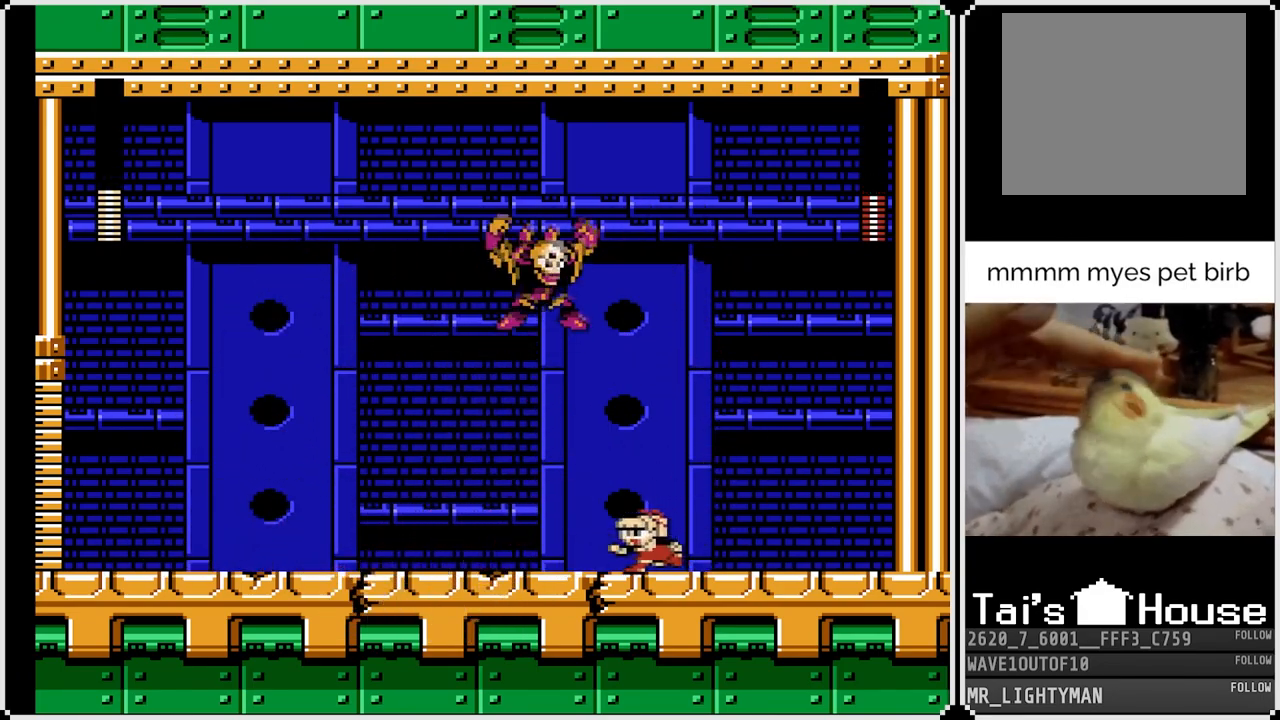
Gameplay with a controller (PlayStation layout); each line is a JSON object with the inputs held at the frame after it. "events" lists button and stick changes between this image and that frame as [ms after this image, input, new state], when the widget could be followed in between. Not read: TOUCHPAD.
{"buttons": ["CROSS", "DPAD_DOWN", "DPAD_LEFT"], "left_stick": "center", "right_stick": "center", "events": [[33, "CROSS", "down"], [250, "CROSS", "up"], [400, "CROSS", "down"]]}
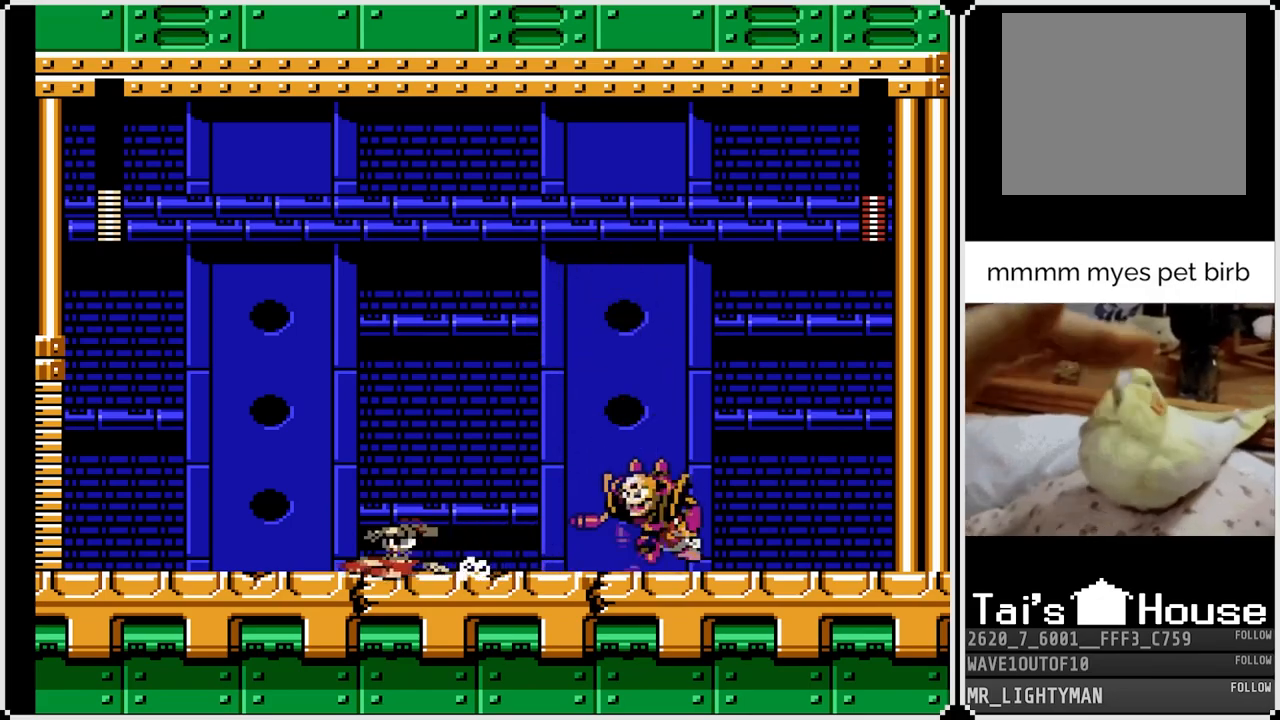
{"buttons": [], "left_stick": "center", "right_stick": "center", "events": [[133, "CROSS", "up"], [300, "DPAD_DOWN", "up"], [367, "DPAD_LEFT", "up"]]}
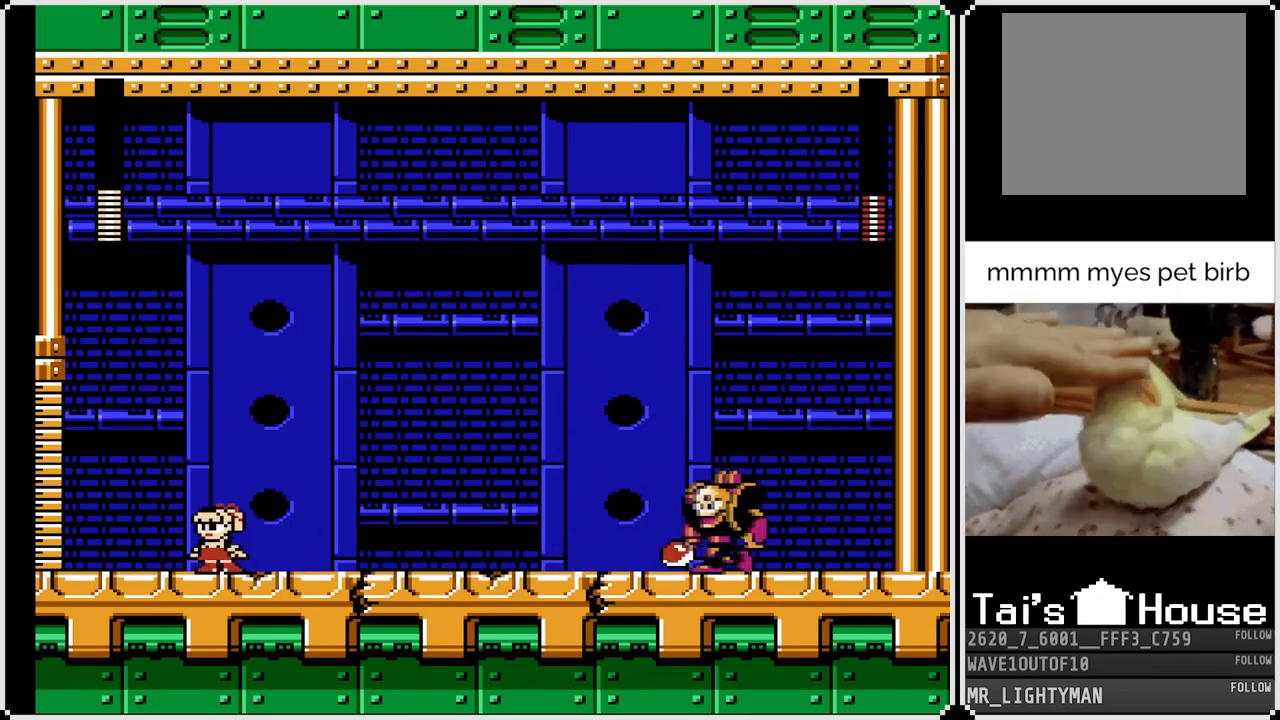
{"buttons": ["DPAD_RIGHT"], "left_stick": "center", "right_stick": "center", "events": [[83, "DPAD_RIGHT", "down"], [150, "CROSS", "down"], [400, "CROSS", "up"]]}
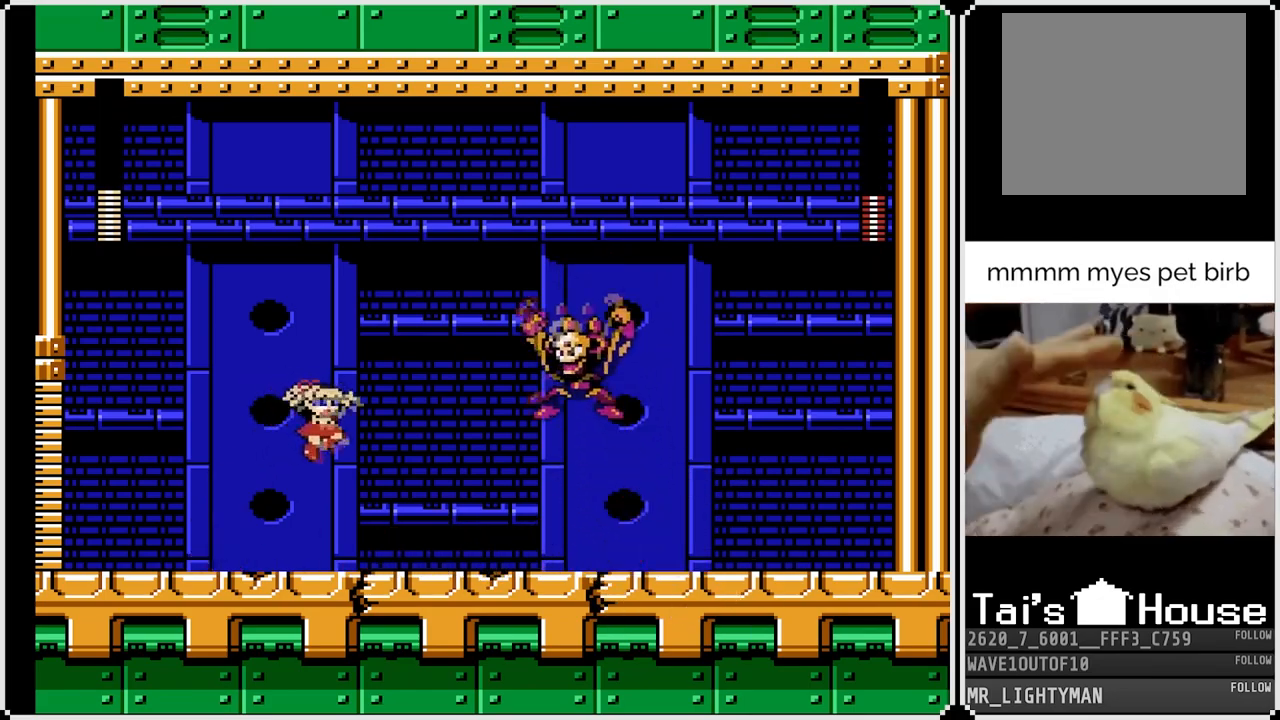
{"buttons": ["CROSS", "DPAD_DOWN", "DPAD_RIGHT"], "left_stick": "center", "right_stick": "center", "events": [[33, "SQUARE", "down"], [167, "SQUARE", "up"], [217, "DPAD_DOWN", "down"], [283, "CROSS", "down"]]}
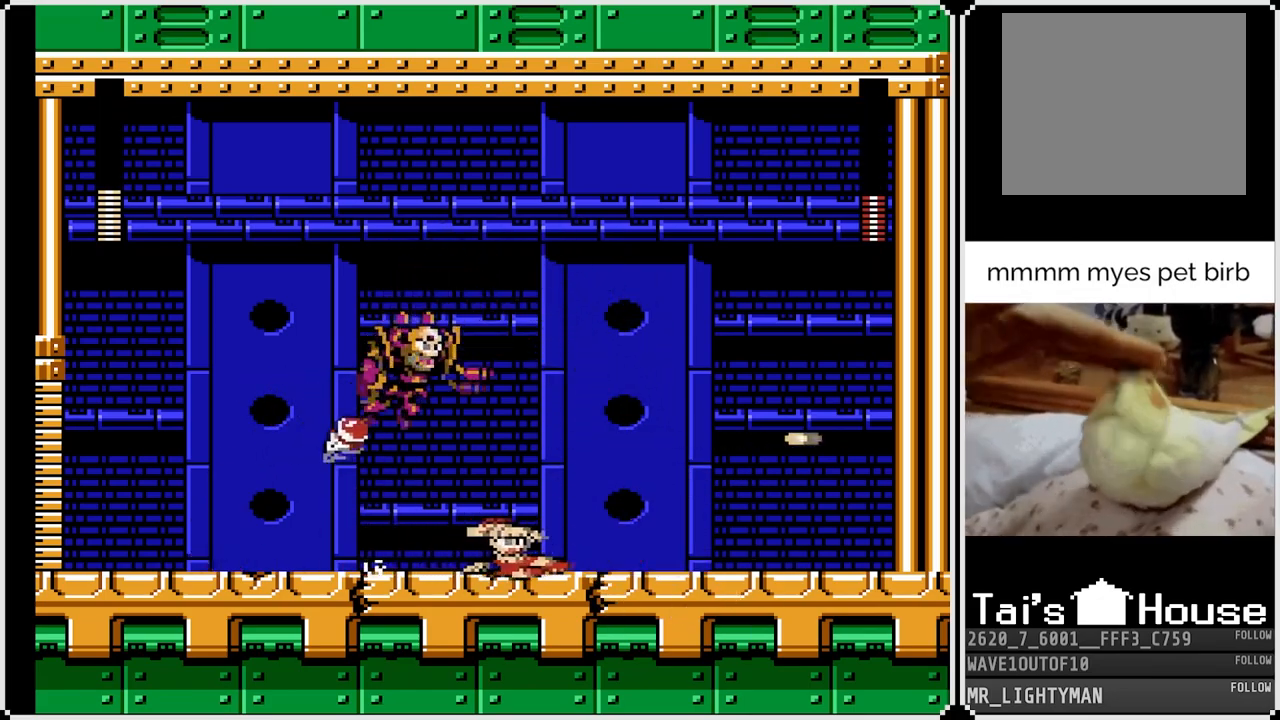
{"buttons": ["DPAD_DOWN", "DPAD_RIGHT"], "left_stick": "center", "right_stick": "center", "events": [[67, "CROSS", "up"], [200, "CROSS", "down"], [383, "CROSS", "up"]]}
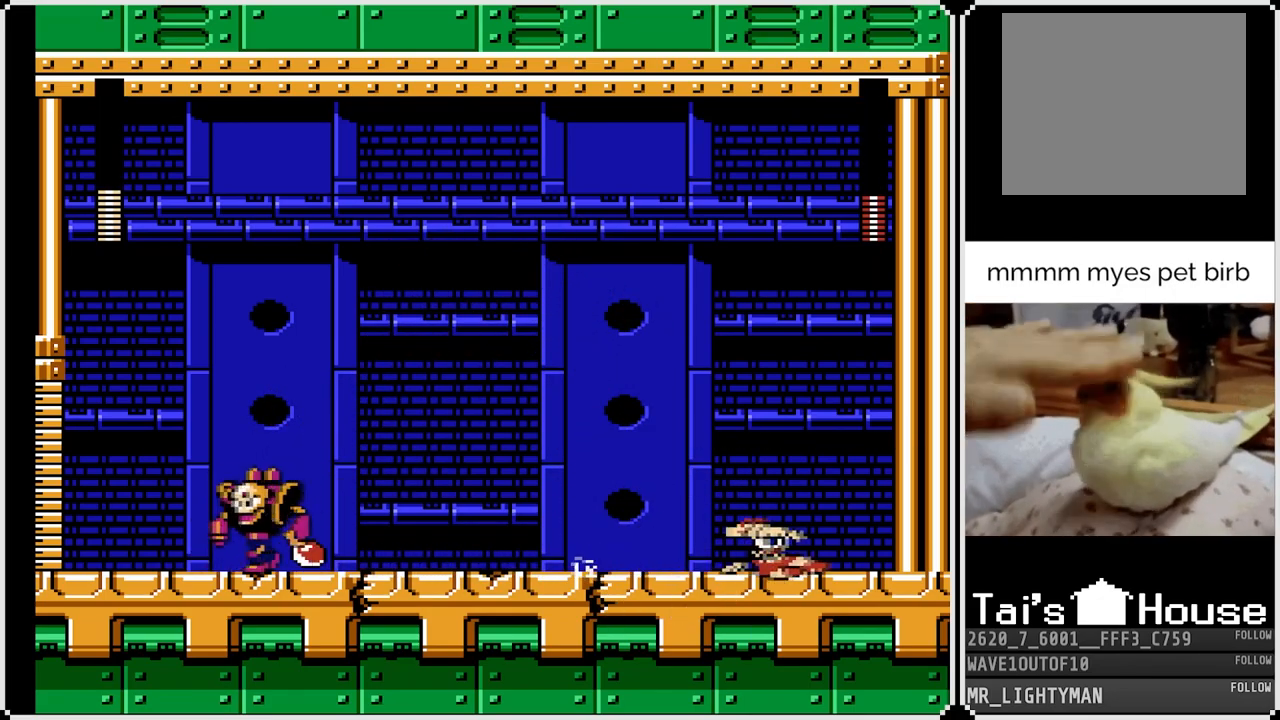
{"buttons": ["CROSS", "DPAD_LEFT"], "left_stick": "center", "right_stick": "center", "events": [[67, "DPAD_DOWN", "up"], [67, "DPAD_RIGHT", "up"], [183, "DPAD_LEFT", "down"], [500, "CROSS", "down"]]}
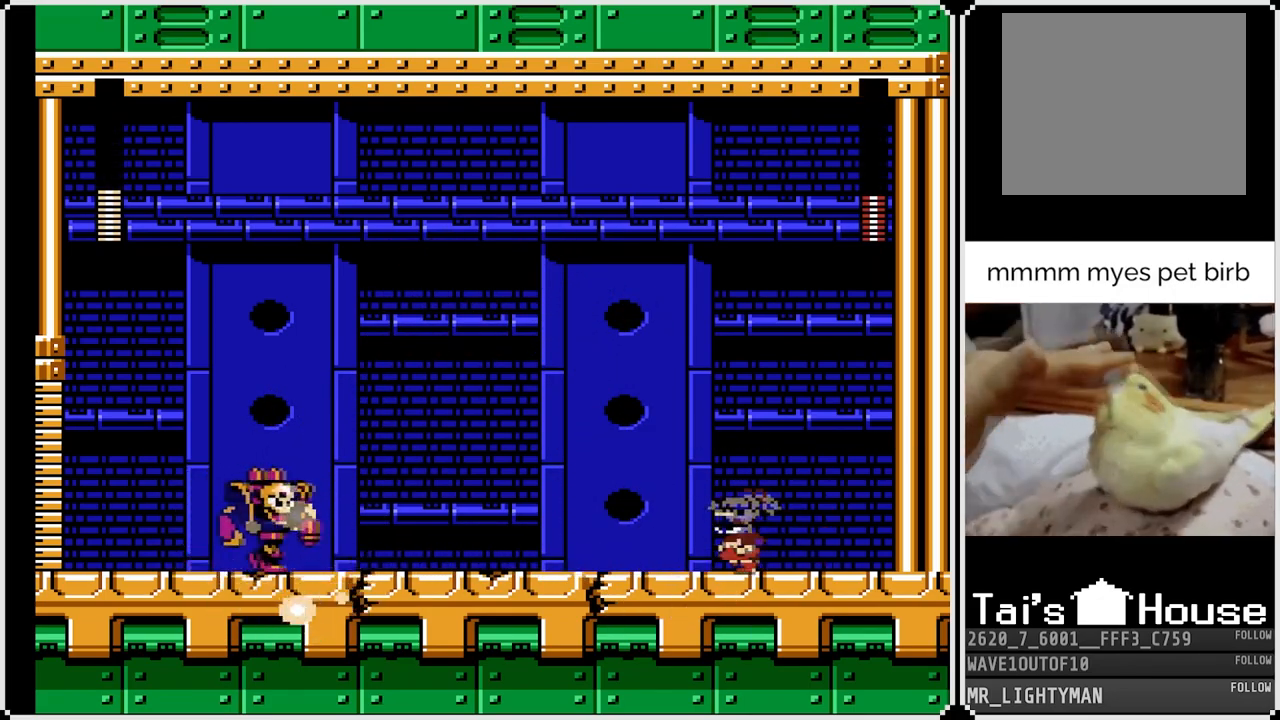
{"buttons": ["SQUARE", "DPAD_LEFT"], "left_stick": "center", "right_stick": "center", "events": [[233, "CROSS", "up"], [367, "SQUARE", "down"]]}
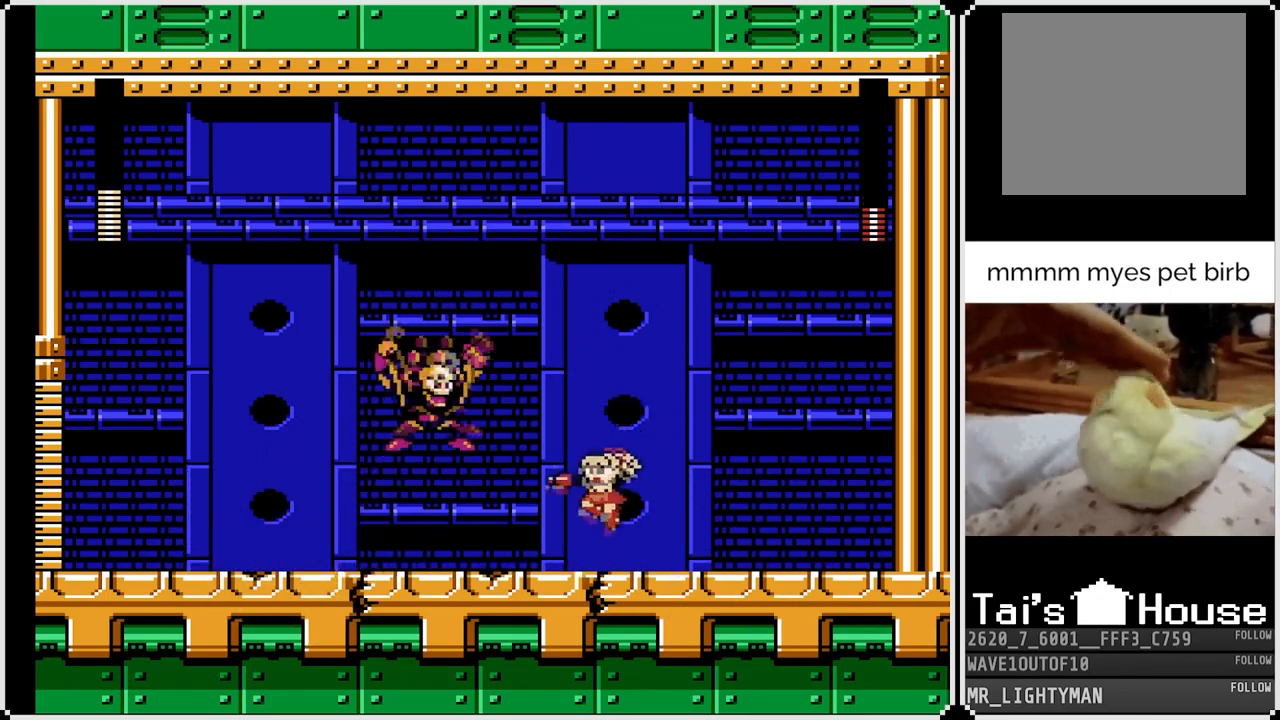
{"buttons": ["DPAD_DOWN", "DPAD_LEFT"], "left_stick": "center", "right_stick": "center", "events": [[33, "SQUARE", "up"], [150, "DPAD_DOWN", "down"], [200, "CROSS", "down"], [400, "CROSS", "up"]]}
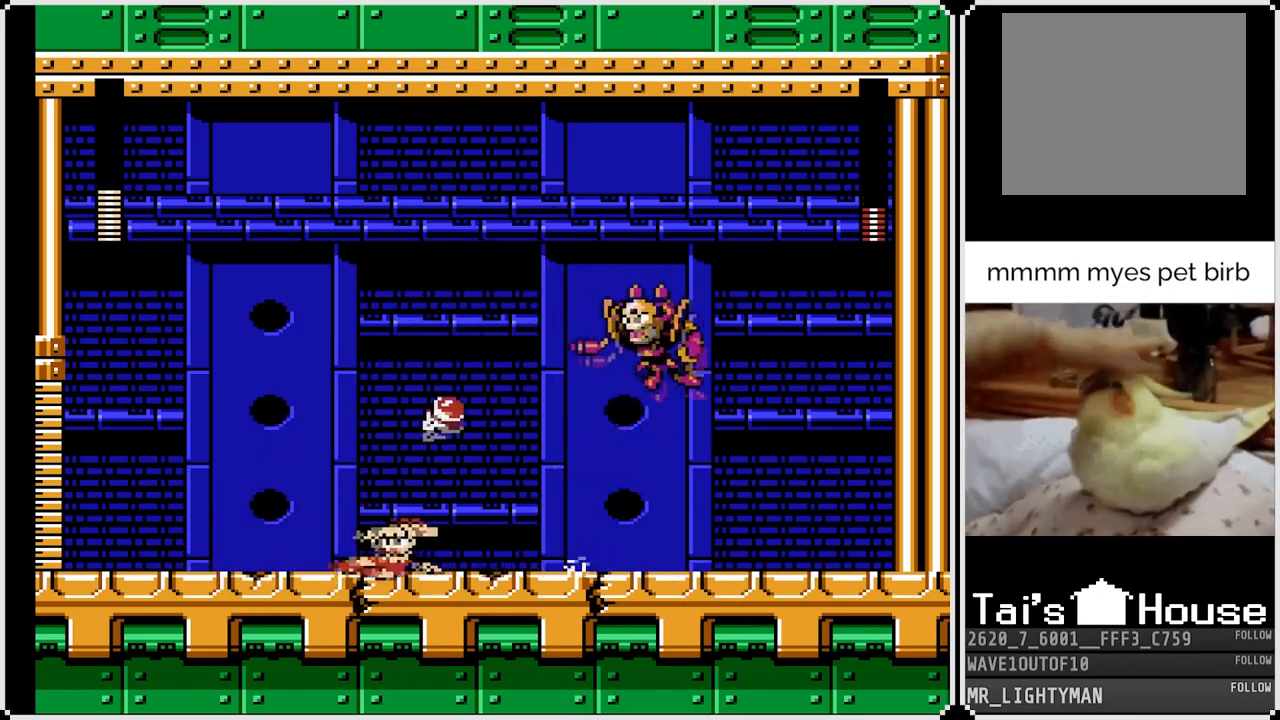
{"buttons": ["DPAD_DOWN", "DPAD_LEFT"], "left_stick": "center", "right_stick": "center", "events": [[33, "CROSS", "down"], [233, "CROSS", "up"]]}
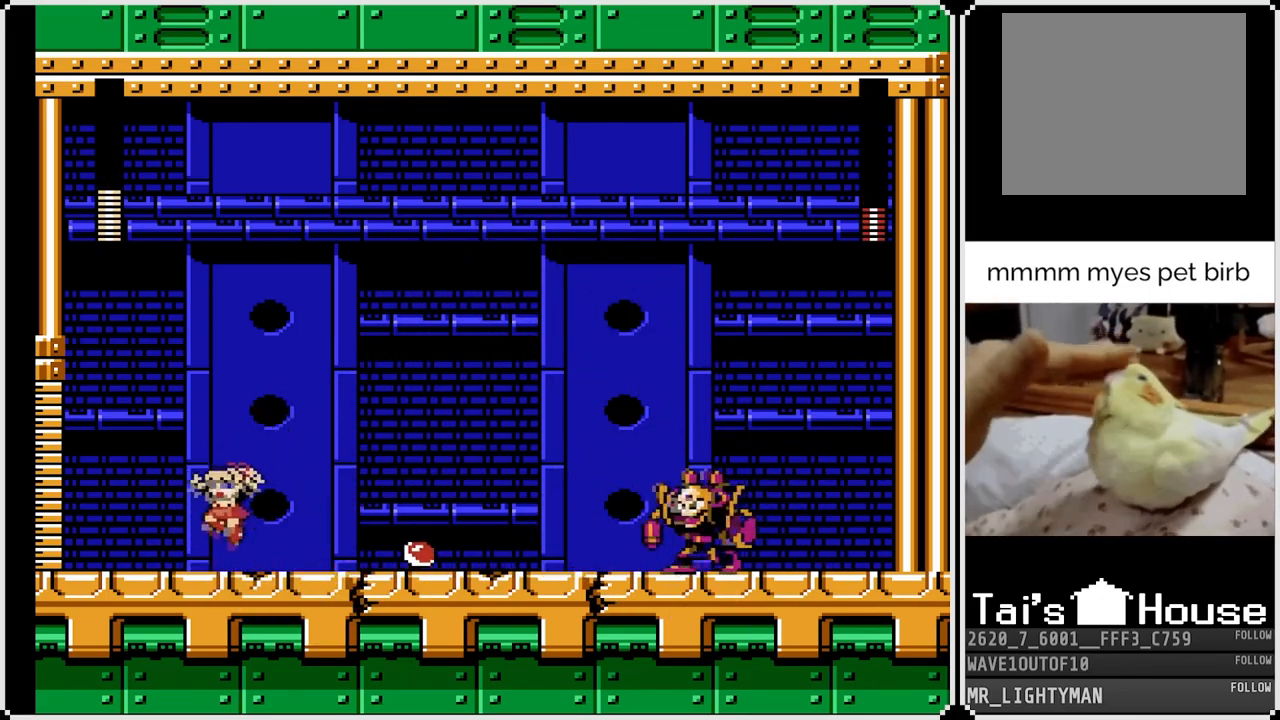
{"buttons": ["CROSS", "DPAD_RIGHT"], "left_stick": "center", "right_stick": "center", "events": [[67, "DPAD_DOWN", "up"], [150, "DPAD_LEFT", "up"], [367, "DPAD_RIGHT", "down"], [400, "CROSS", "down"]]}
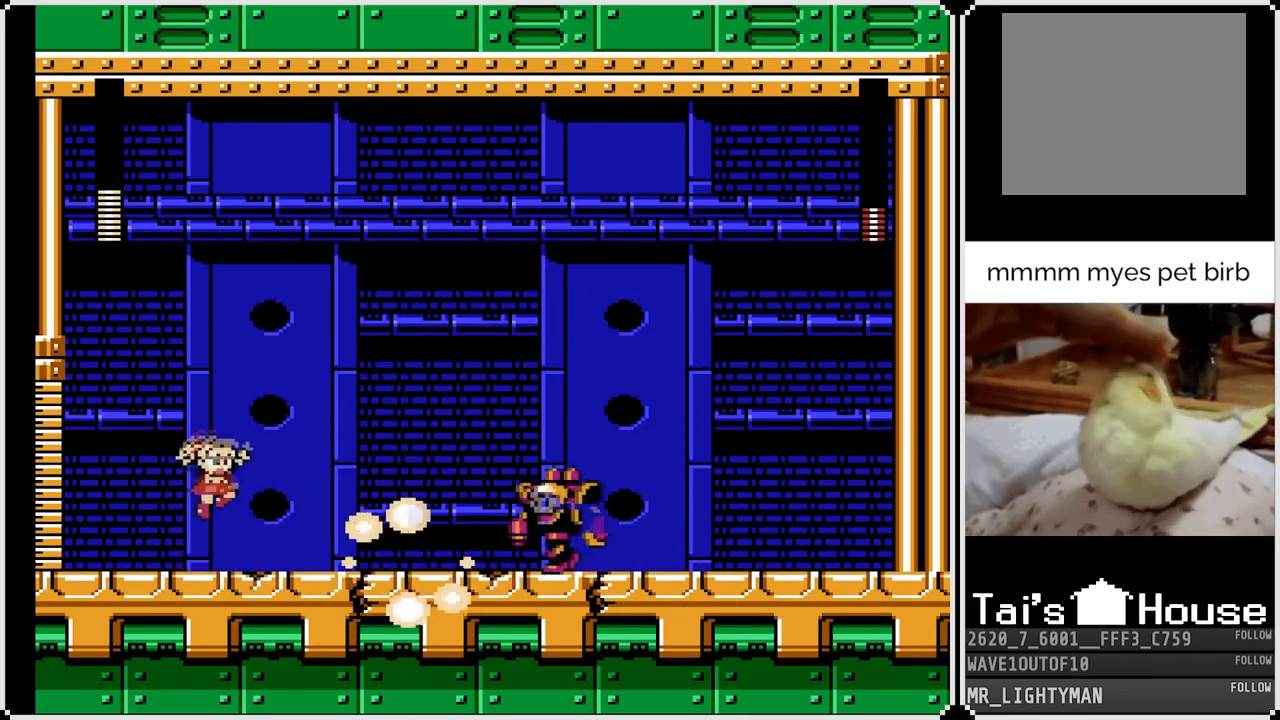
{"buttons": ["DPAD_DOWN", "DPAD_RIGHT"], "left_stick": "center", "right_stick": "center", "events": [[67, "CROSS", "up"], [200, "SQUARE", "down"], [317, "SQUARE", "up"], [383, "DPAD_DOWN", "down"]]}
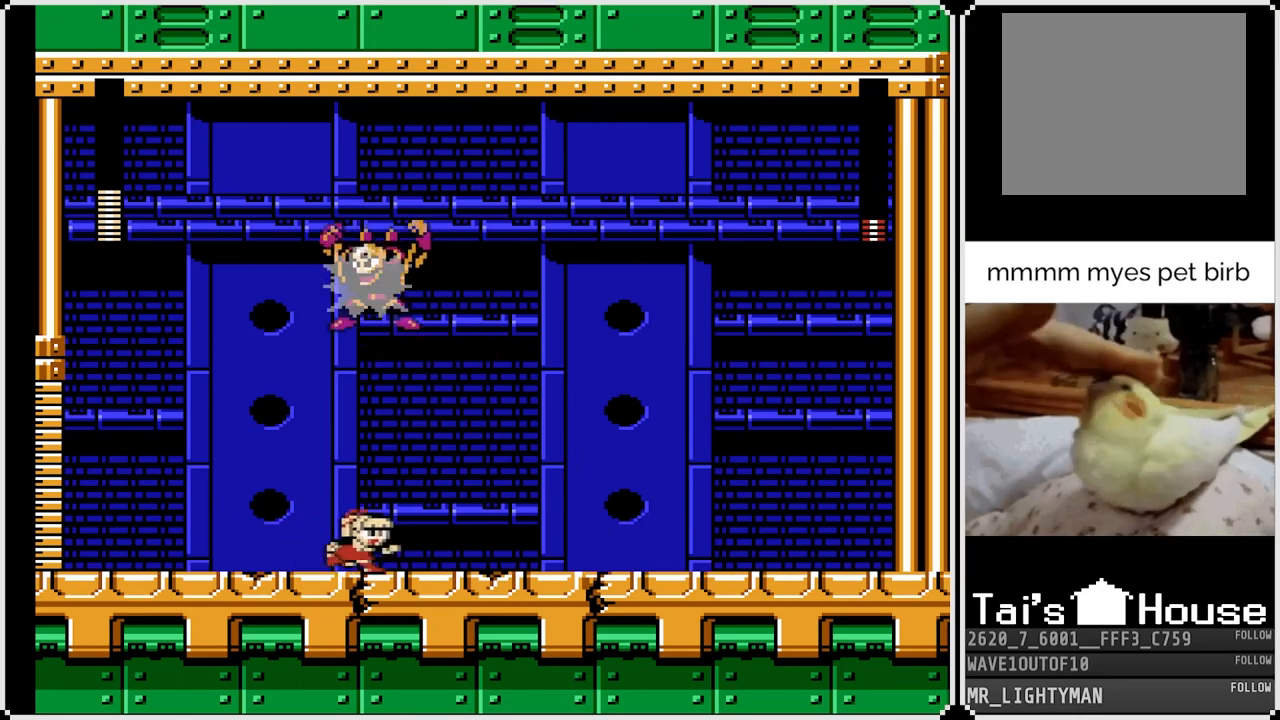
{"buttons": ["CROSS", "DPAD_DOWN", "DPAD_RIGHT"], "left_stick": "center", "right_stick": "center", "events": [[17, "CROSS", "down"], [183, "CROSS", "up"], [350, "CROSS", "down"]]}
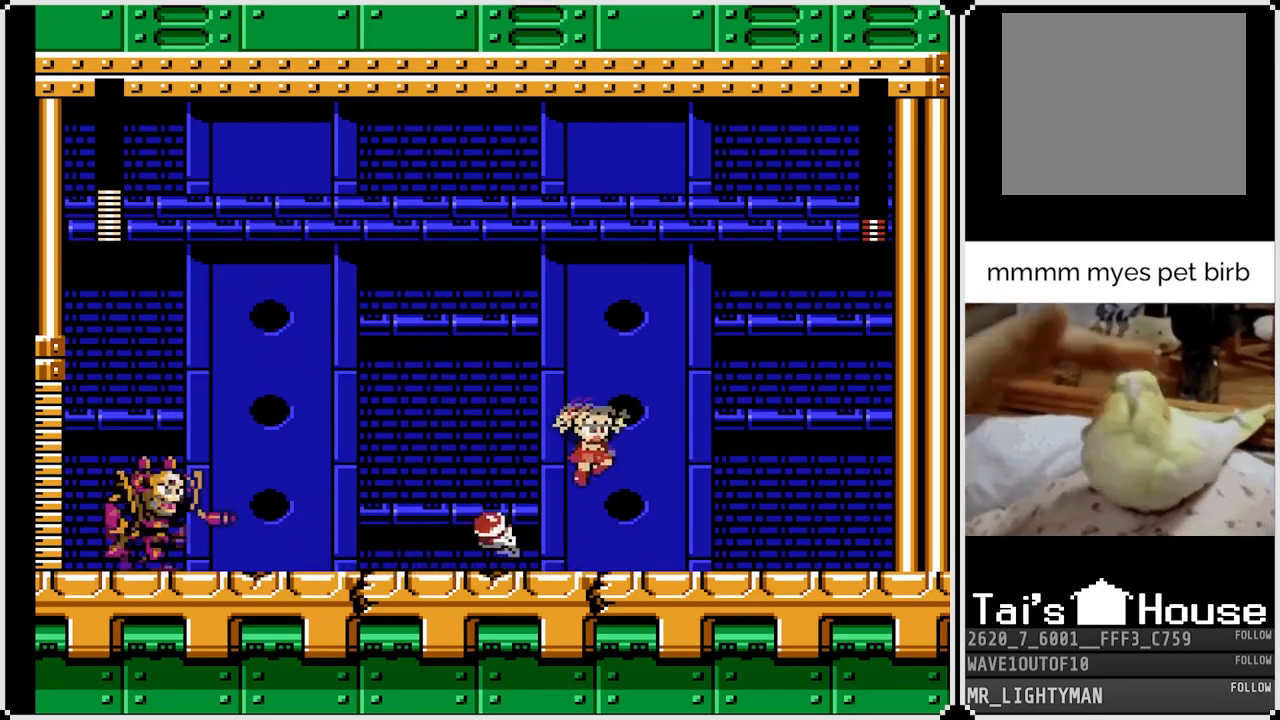
{"buttons": [], "left_stick": "center", "right_stick": "center", "events": [[83, "CROSS", "up"], [267, "DPAD_DOWN", "up"], [500, "DPAD_RIGHT", "up"]]}
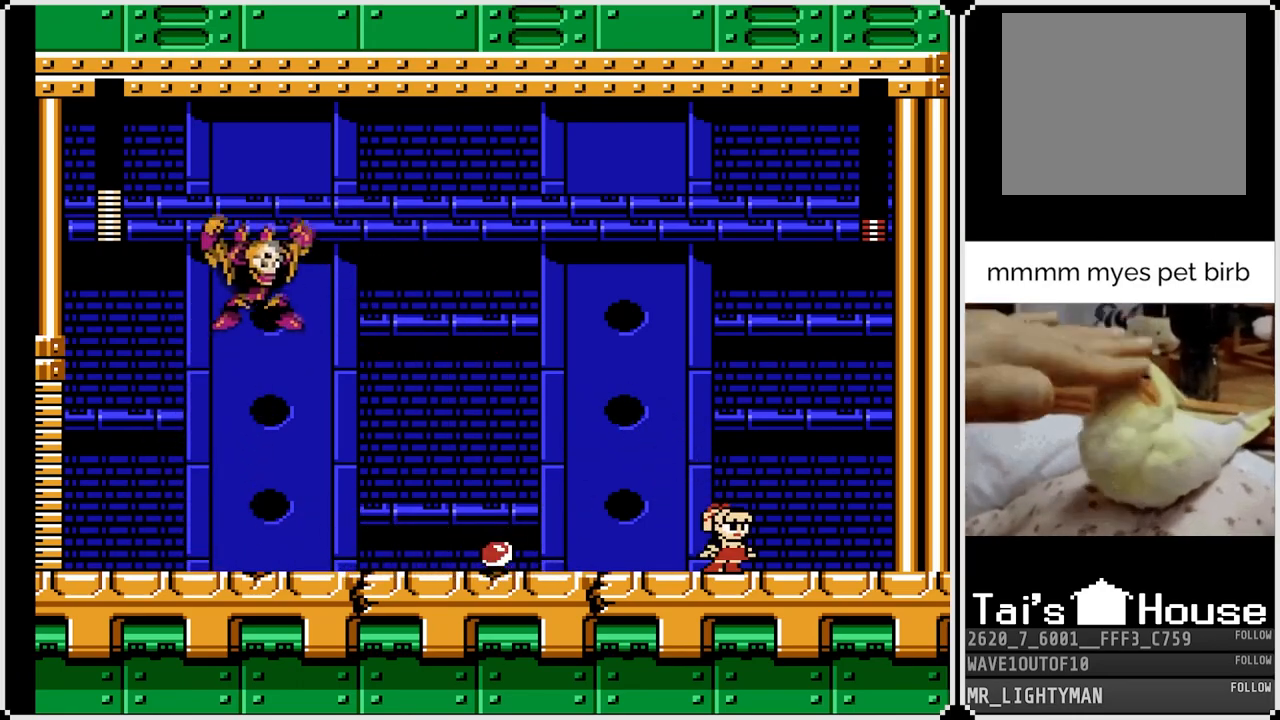
{"buttons": ["CROSS", "DPAD_LEFT"], "left_stick": "center", "right_stick": "center", "events": [[467, "DPAD_LEFT", "down"], [500, "CROSS", "down"]]}
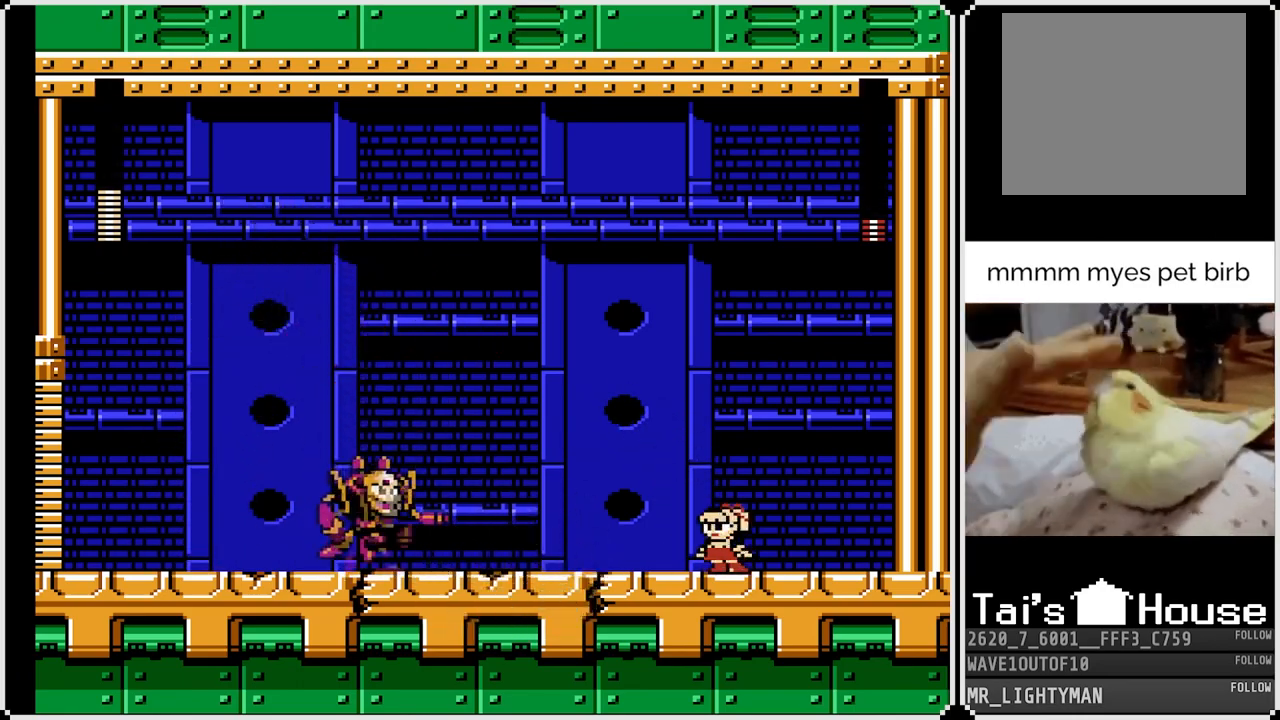
{"buttons": ["DPAD_DOWN", "DPAD_LEFT"], "left_stick": "center", "right_stick": "center", "events": [[167, "SQUARE", "down"], [183, "CROSS", "up"], [317, "SQUARE", "up"], [383, "DPAD_DOWN", "down"]]}
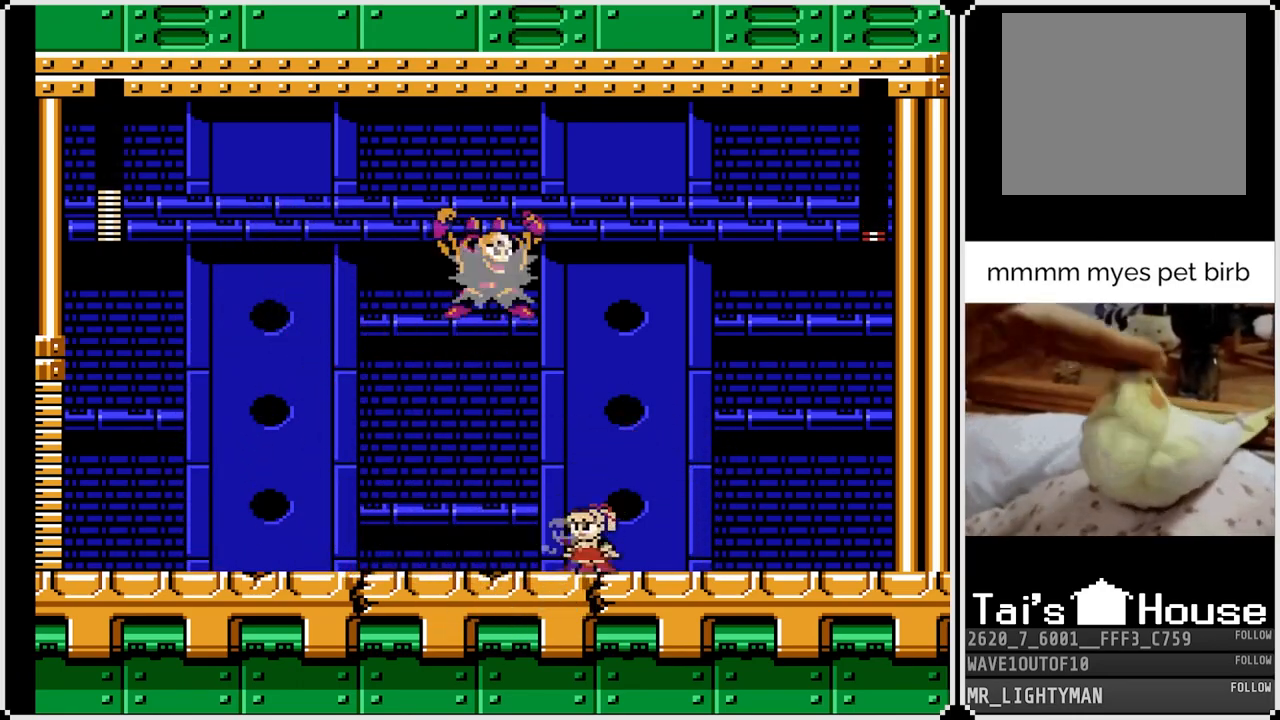
{"buttons": ["DPAD_DOWN", "DPAD_LEFT"], "left_stick": "center", "right_stick": "center", "events": [[67, "CROSS", "down"], [300, "CROSS", "up"]]}
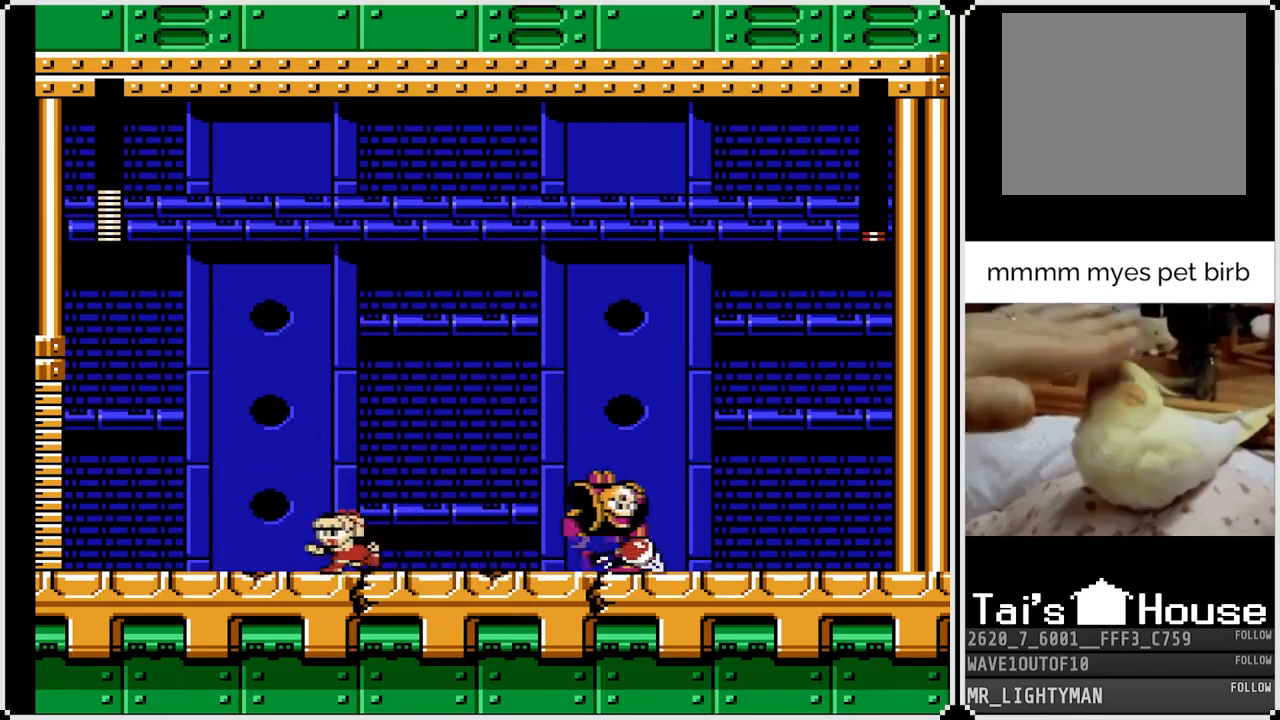
{"buttons": ["DPAD_RIGHT"], "left_stick": "center", "right_stick": "center", "events": [[17, "CROSS", "down"], [183, "CROSS", "up"], [417, "DPAD_LEFT", "up"], [450, "DPAD_DOWN", "up"], [467, "DPAD_RIGHT", "down"]]}
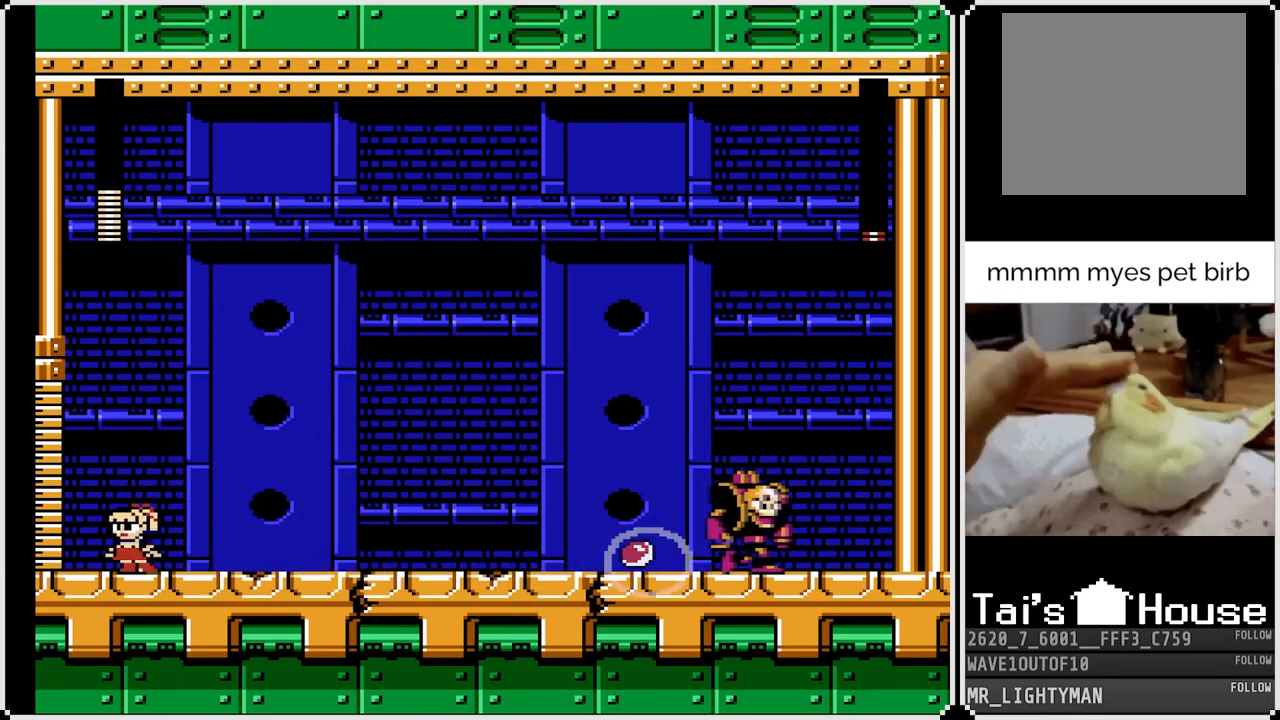
{"buttons": ["CROSS", "DPAD_RIGHT"], "left_stick": "center", "right_stick": "center", "events": [[350, "CROSS", "down"]]}
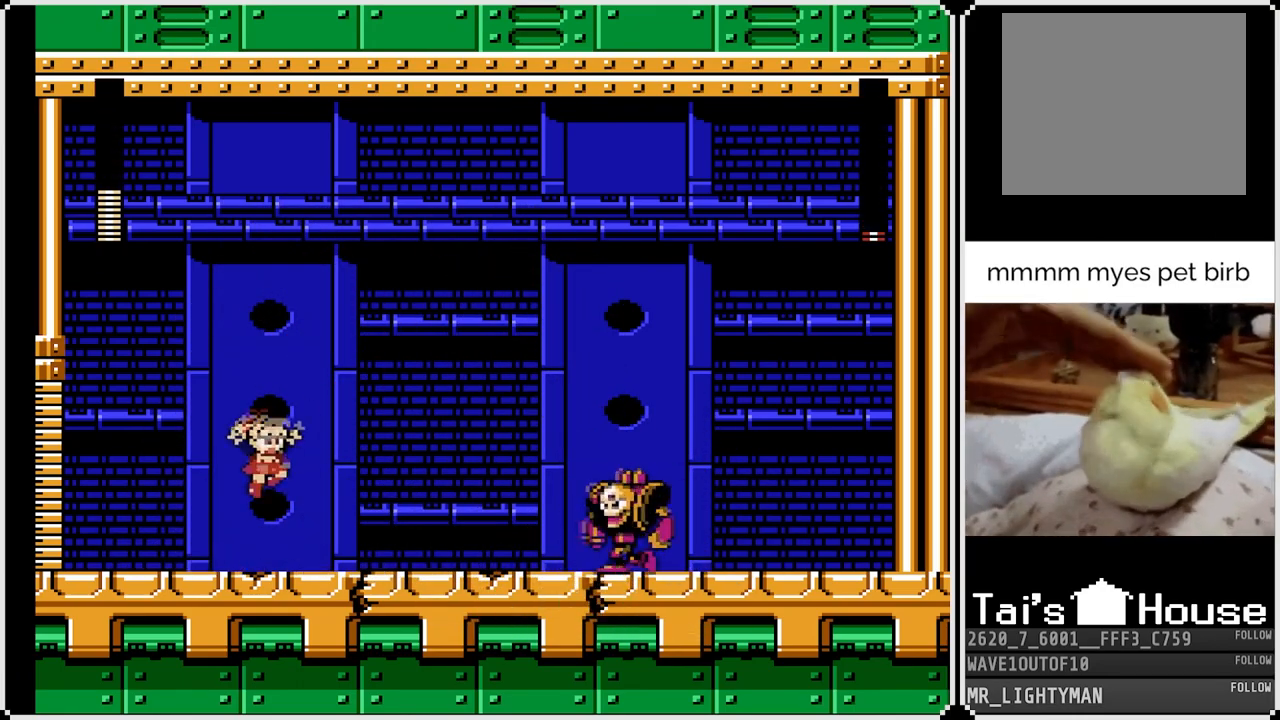
{"buttons": ["CROSS", "DPAD_DOWN", "DPAD_RIGHT"], "left_stick": "center", "right_stick": "center", "events": [[50, "CROSS", "up"], [167, "SQUARE", "down"], [283, "SQUARE", "up"], [417, "DPAD_DOWN", "down"], [483, "CROSS", "down"]]}
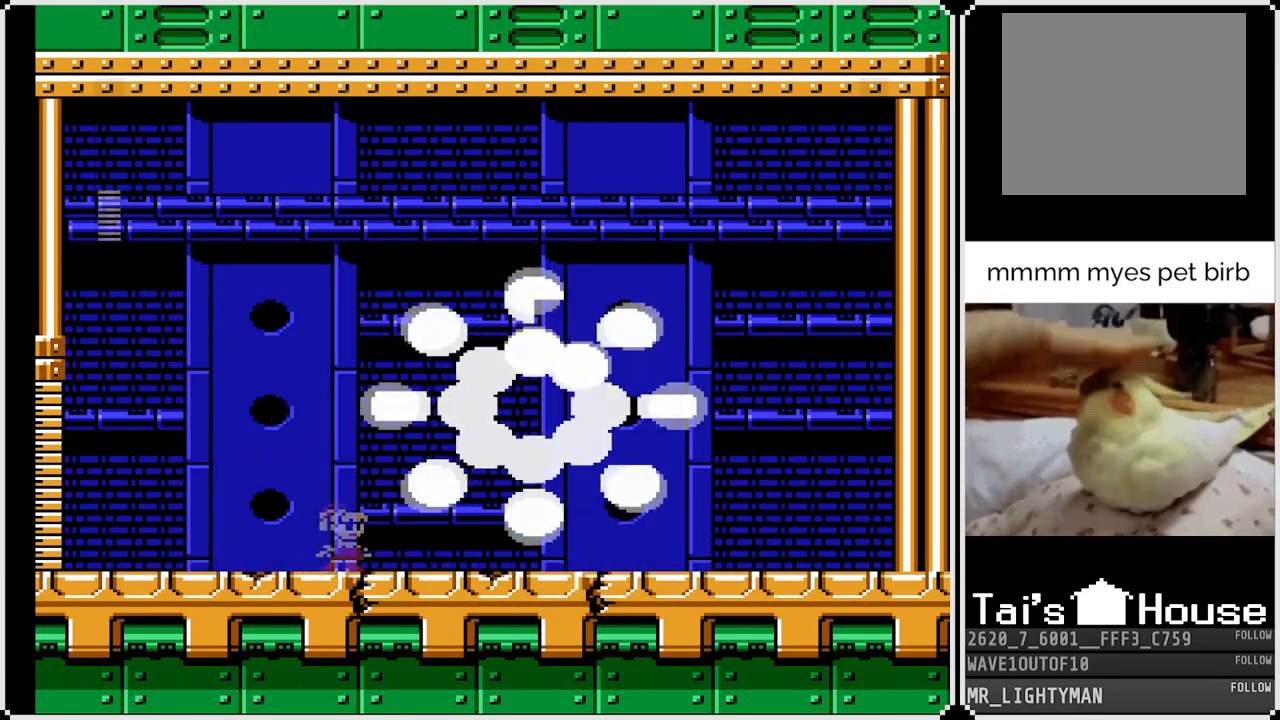
{"buttons": [], "left_stick": "center", "right_stick": "center", "events": [[183, "CROSS", "up"], [317, "DPAD_DOWN", "up"], [450, "DPAD_RIGHT", "up"]]}